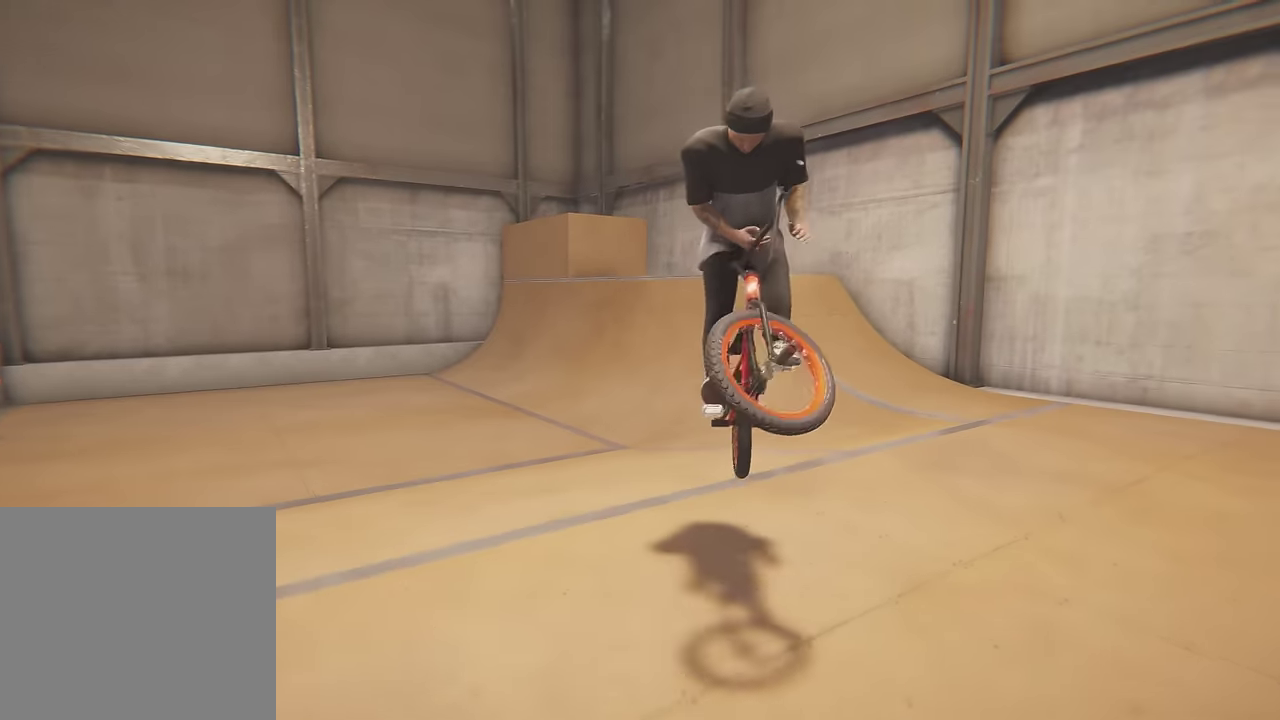
Gameplay with a controller (Xbox layout); each line is a JSON object with the inputs held at the frame after it (dt_ms = milliseconds from this image to that frame). "events" lists button and stick changes between this image and that frame as [ms after this image, input, new state], when the widget could be followed in between. This overlay highlights the sticks when they move; stick clicks (L3 R3) are not distinguishable. Not read: L3 R3.
{"dt_ms": 800, "buttons": [], "left_stick": "left", "right_stick": "center", "events": [[133, "left_stick", "left"]]}
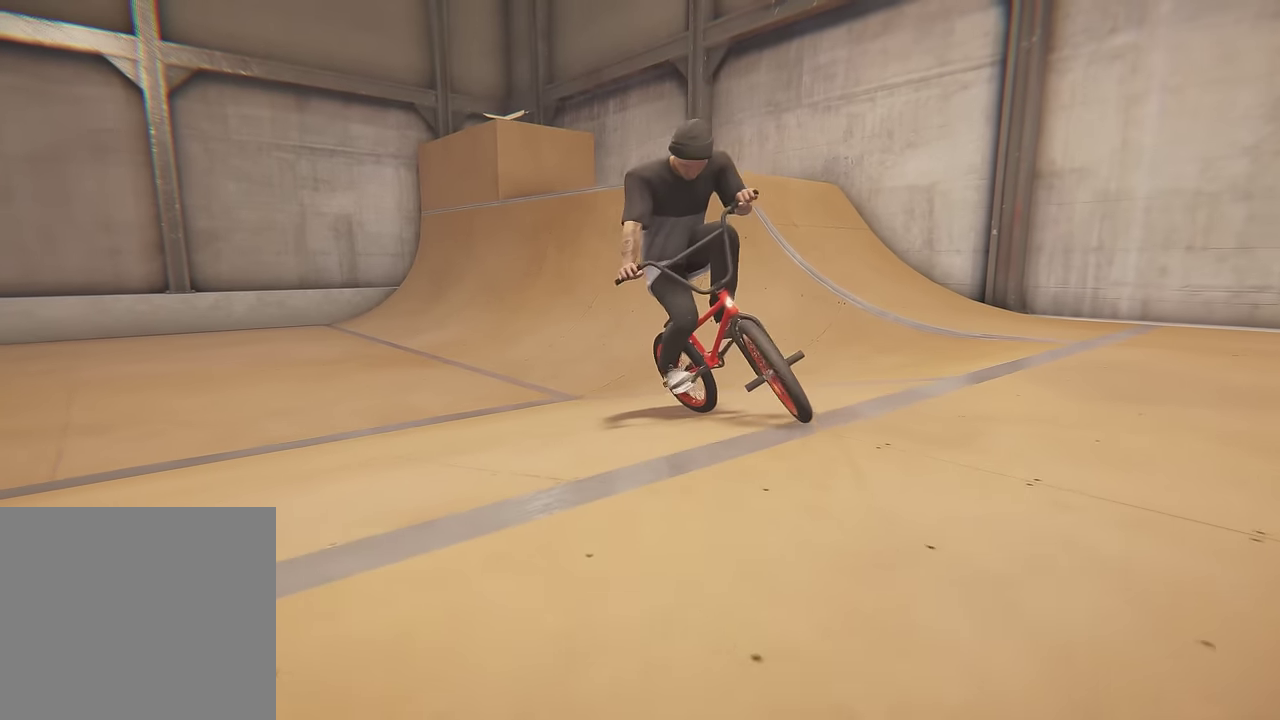
{"dt_ms": 400, "buttons": [], "left_stick": "left", "right_stick": "center", "events": []}
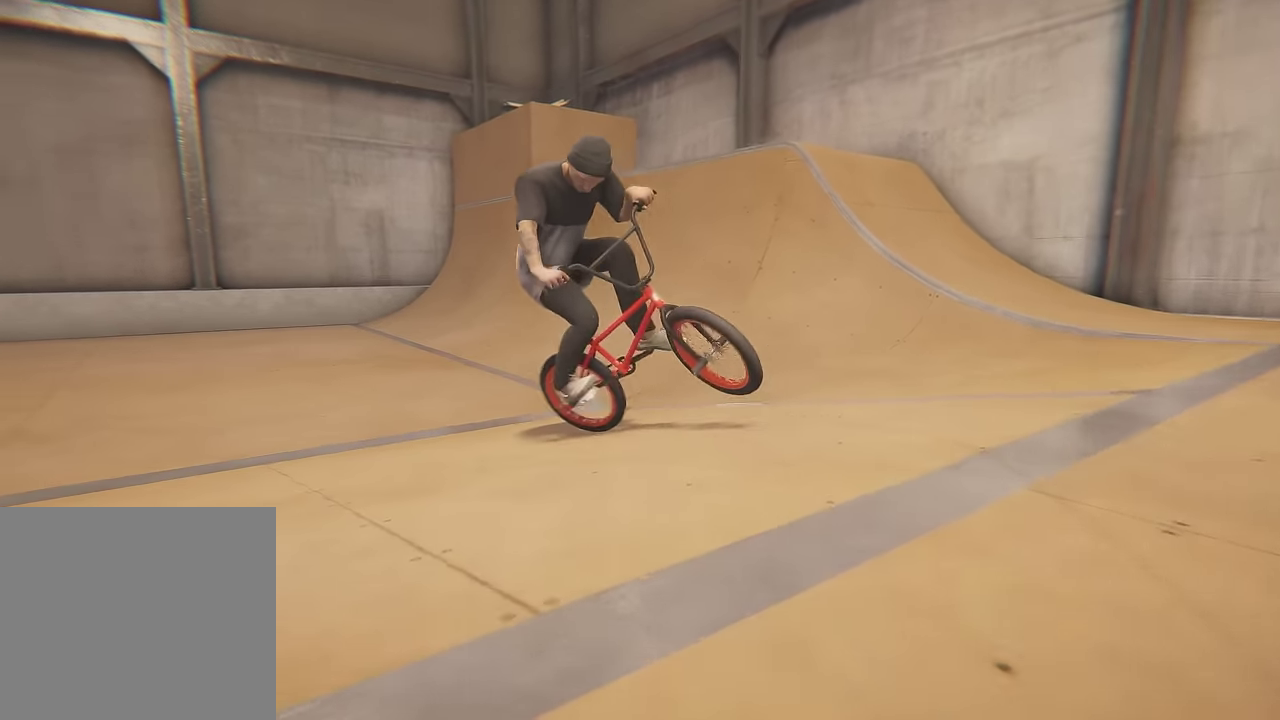
{"dt_ms": 400, "buttons": [], "left_stick": "left", "right_stick": "center", "events": [[317, "left_stick", "center"], [367, "left_stick", "left"]]}
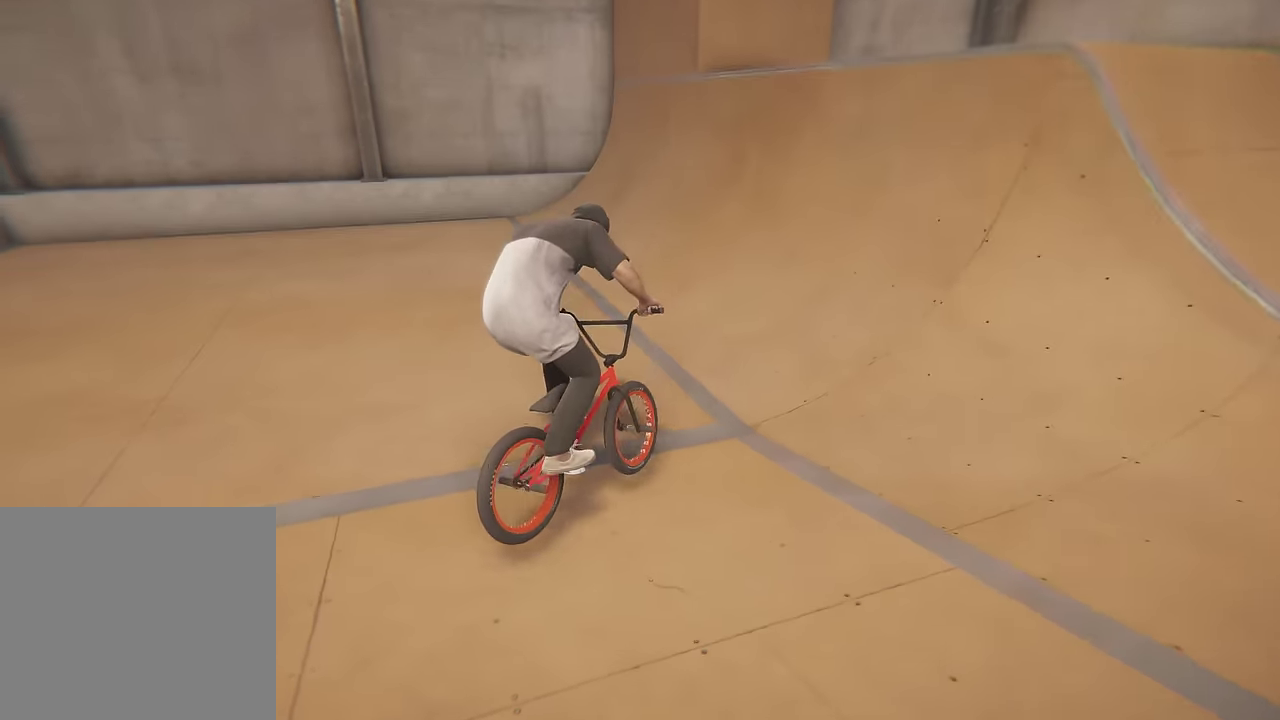
{"dt_ms": 600, "buttons": ["A"], "left_stick": "left", "right_stick": "center", "events": [[500, "A", "down"]]}
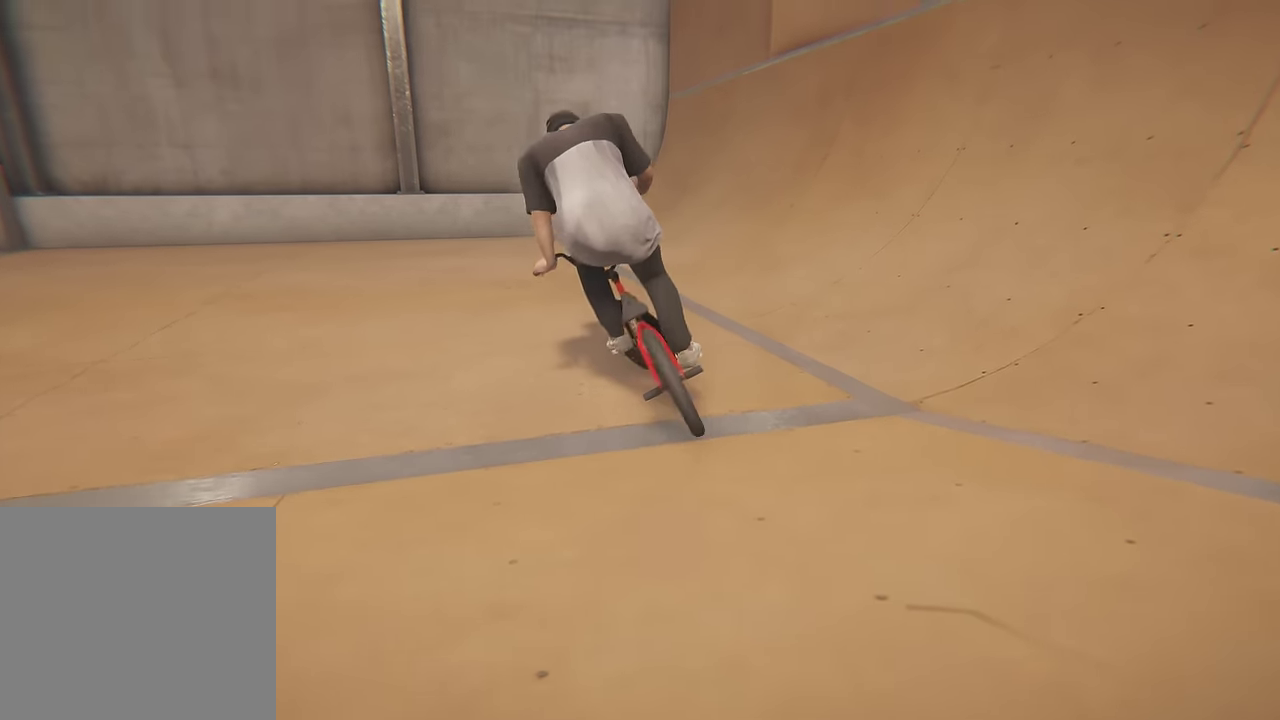
{"dt_ms": 500, "buttons": [], "left_stick": "up-left", "right_stick": "center", "events": [[67, "A", "up"], [67, "left_stick", "up-left"], [117, "A", "down"], [283, "A", "up"], [350, "A", "down"], [500, "A", "up"]]}
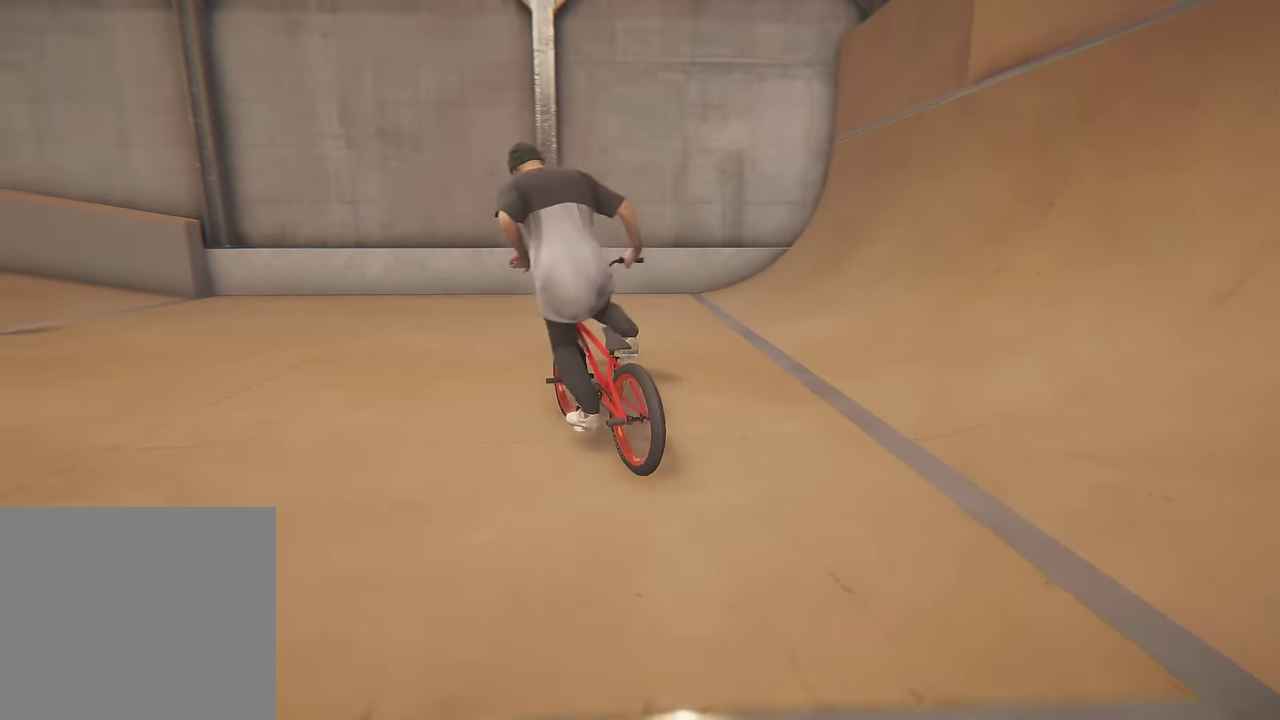
{"dt_ms": 600, "buttons": [], "left_stick": "up-left", "right_stick": "center", "events": [[50, "A", "down"], [167, "A", "up"], [250, "A", "down"], [367, "A", "up"], [433, "A", "down"], [500, "left_stick", "up"], [550, "A", "up"], [550, "left_stick", "up-left"]]}
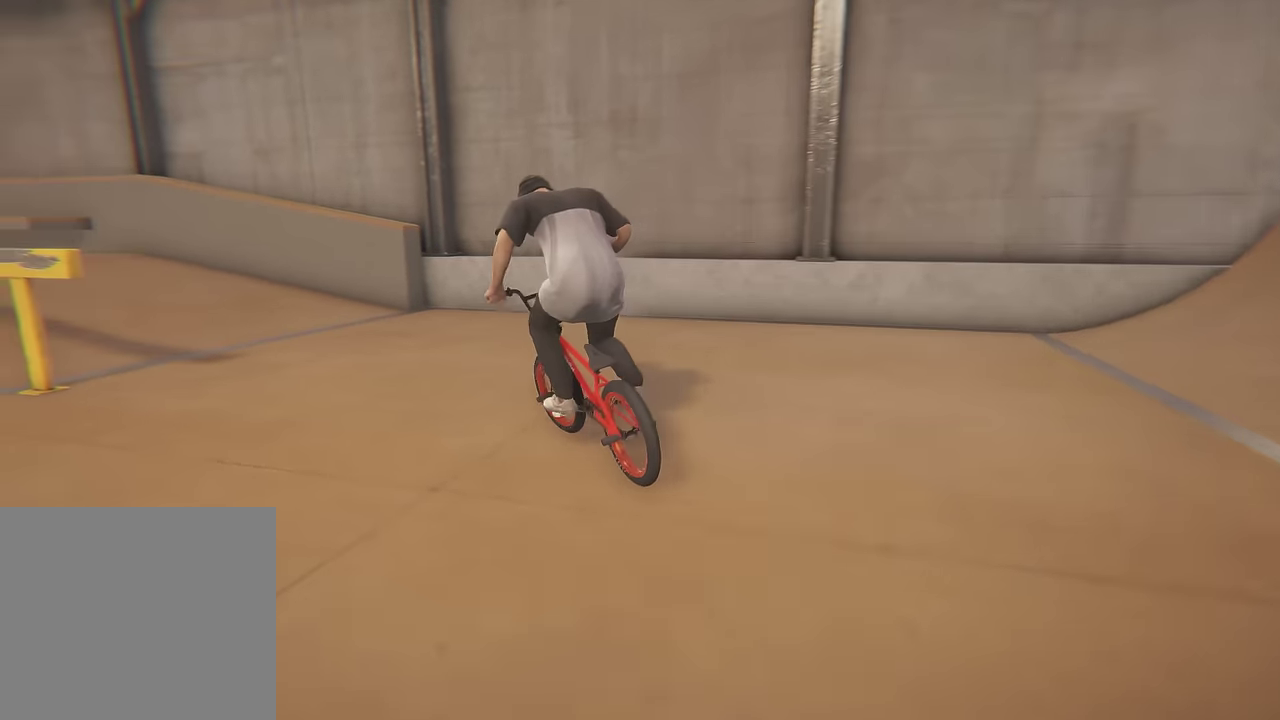
{"dt_ms": 600, "buttons": [], "left_stick": "left", "right_stick": "center", "events": [[33, "A", "down"], [167, "A", "up"], [217, "A", "down"], [317, "A", "up"], [483, "left_stick", "center"], [567, "left_stick", "left"]]}